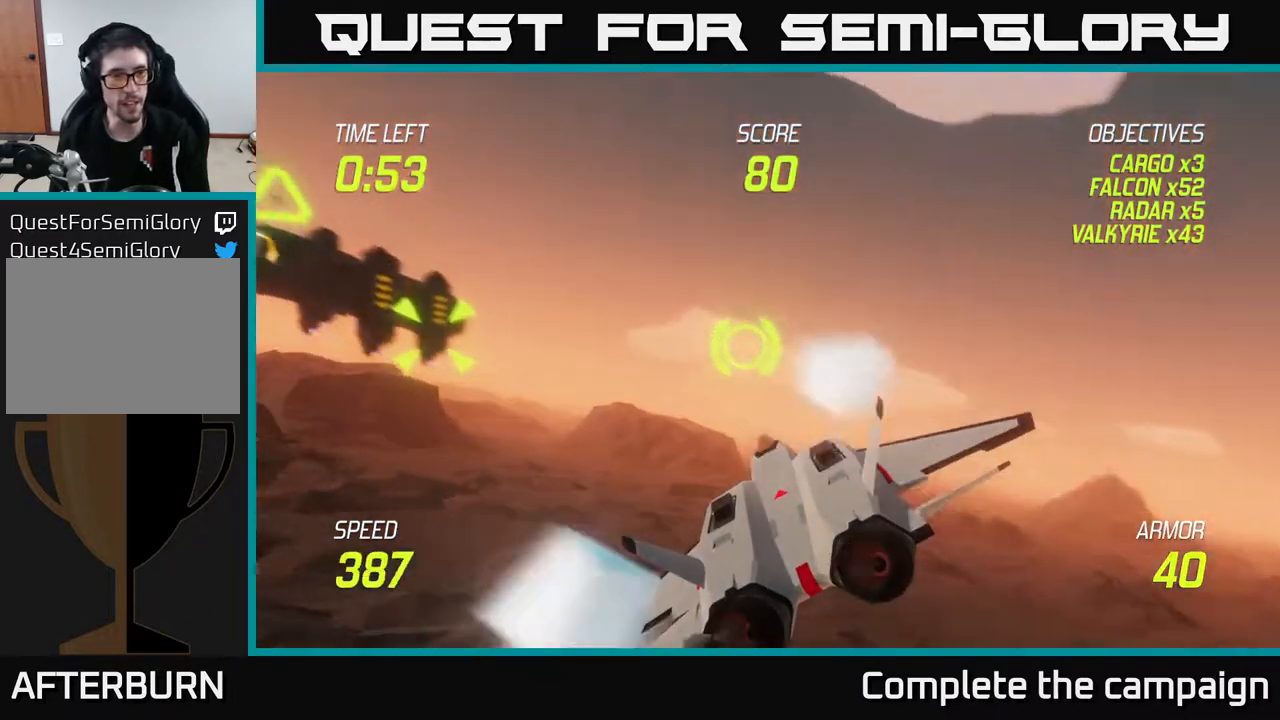
Gameplay with a controller (Xbox layout); each line is a JSON object with the inputs held at the frame after it. "events" lists button and stick changes between this image and that frame as [ms after this image, input, new state], when the widget could be followed in between.
{"buttons": ["R2"], "left_stick": "center", "right_stick": "center", "events": [[283, "R2", "down"], [317, "R2", "up"], [350, "left_stick", "center"], [483, "R2", "down"]]}
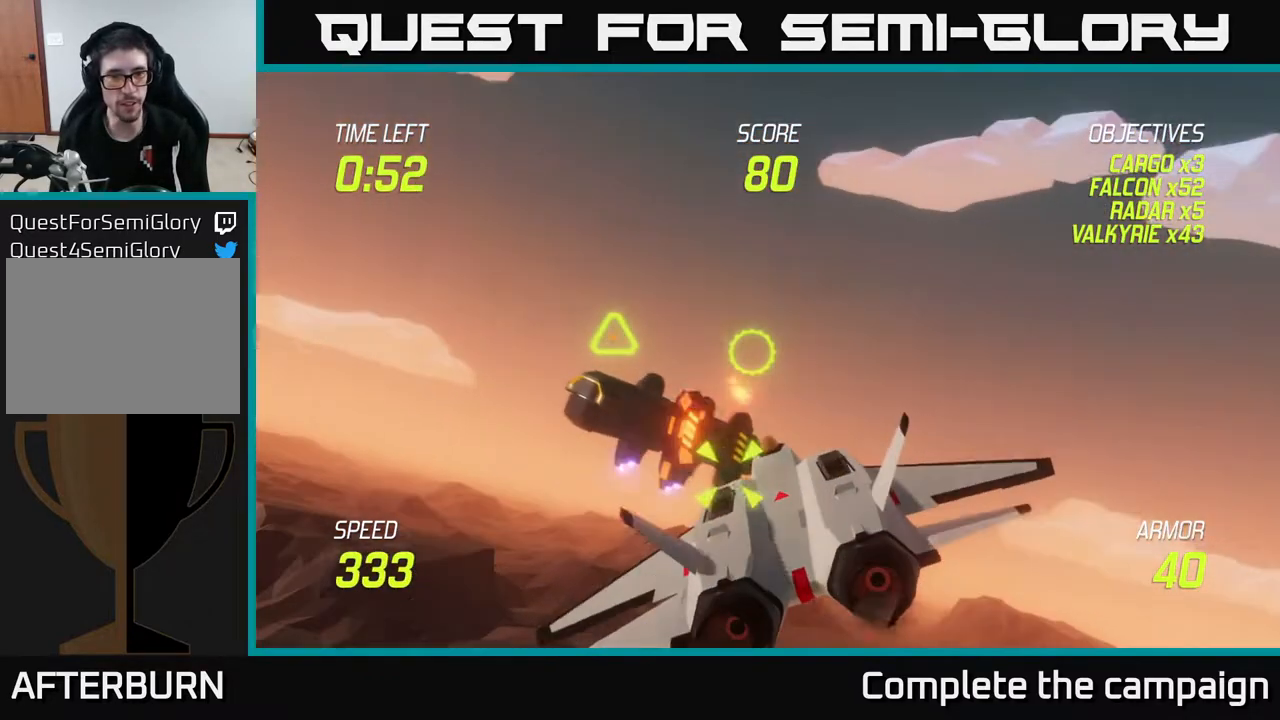
{"buttons": ["R2"], "left_stick": "down-left", "right_stick": "center", "events": [[83, "left_stick", "down-left"], [100, "R2", "up"], [200, "R2", "down"], [250, "left_stick", "center"], [300, "R2", "up"], [417, "R2", "down"], [433, "left_stick", "down-left"]]}
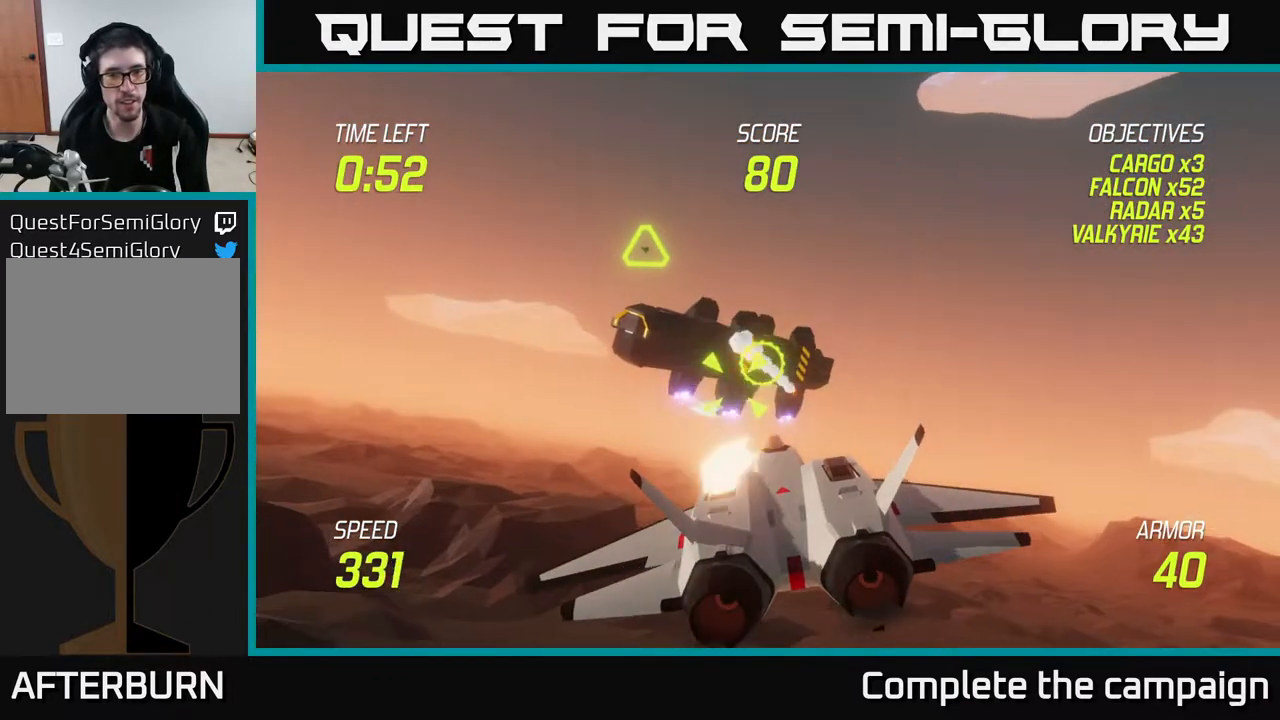
{"buttons": [], "left_stick": "center", "right_stick": "center", "events": [[50, "R2", "up"], [100, "left_stick", "center"], [150, "R2", "down"], [267, "R2", "up"], [400, "R2", "down"], [500, "R2", "up"]]}
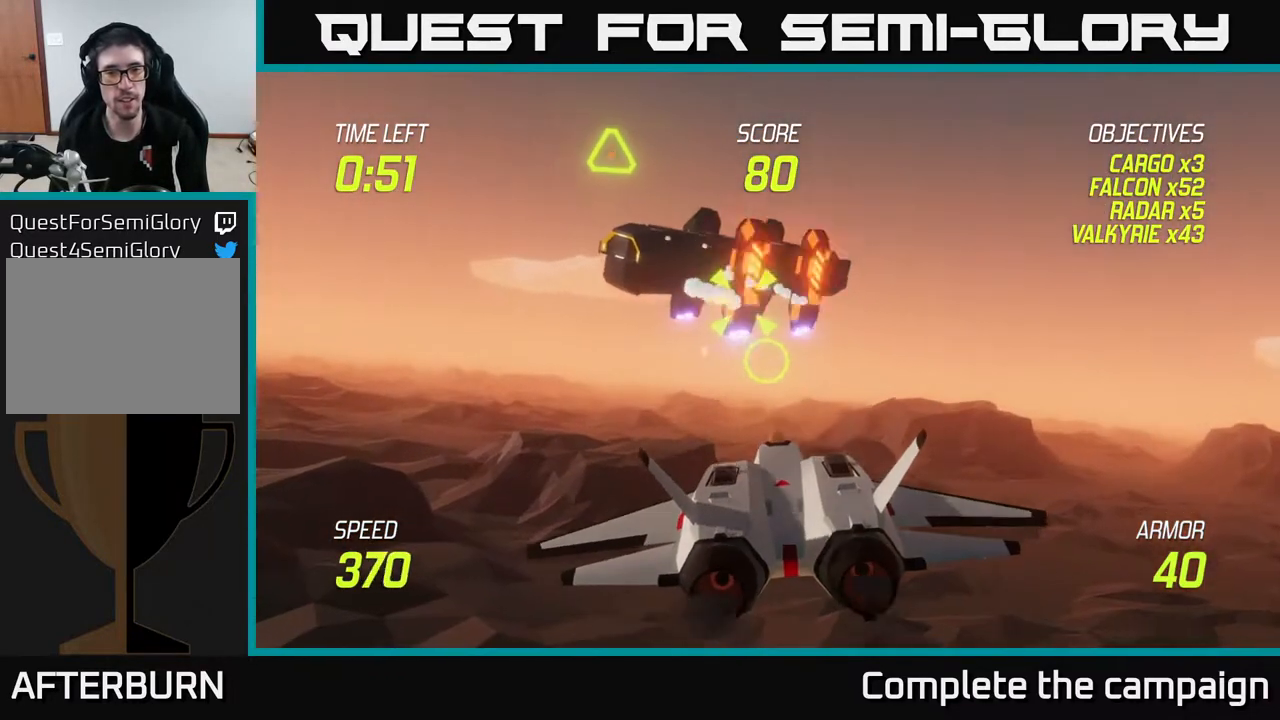
{"buttons": [], "left_stick": "center", "right_stick": "center", "events": [[33, "left_stick", "up"], [167, "R2", "down"], [233, "left_stick", "center"], [317, "R2", "up"]]}
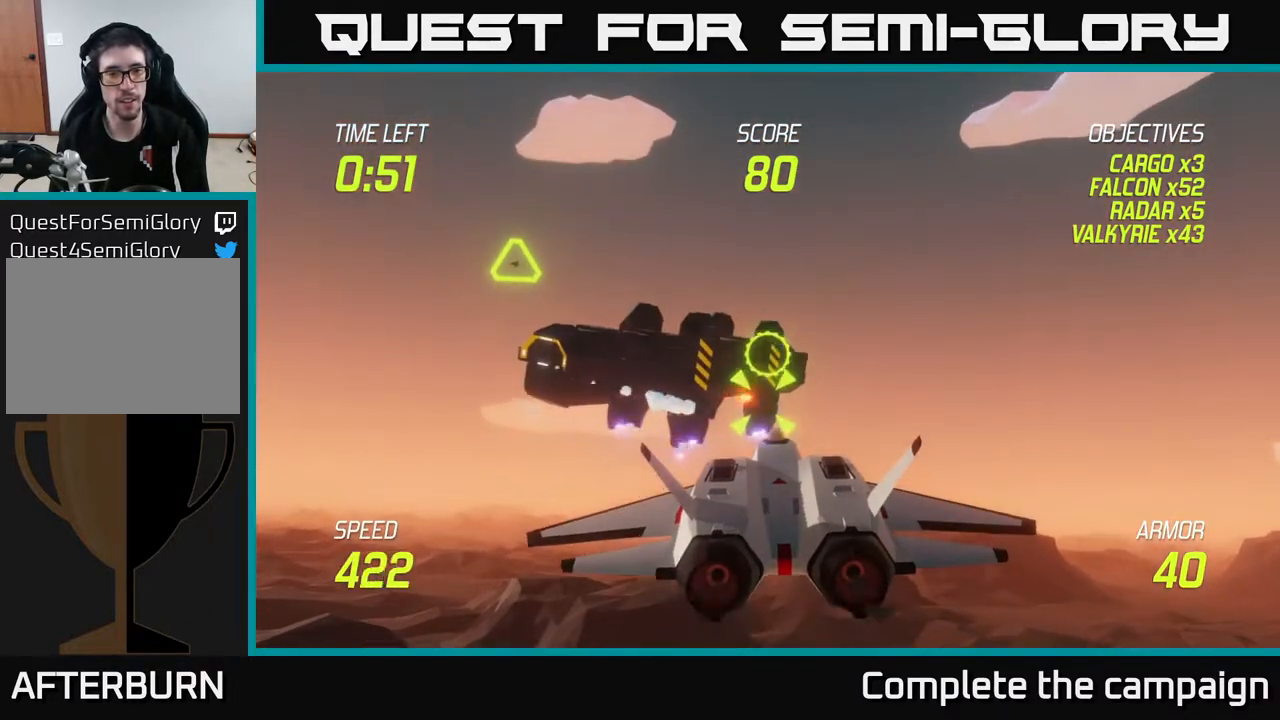
{"buttons": [], "left_stick": "center", "right_stick": "center", "events": [[283, "left_stick", "left"], [483, "left_stick", "center"]]}
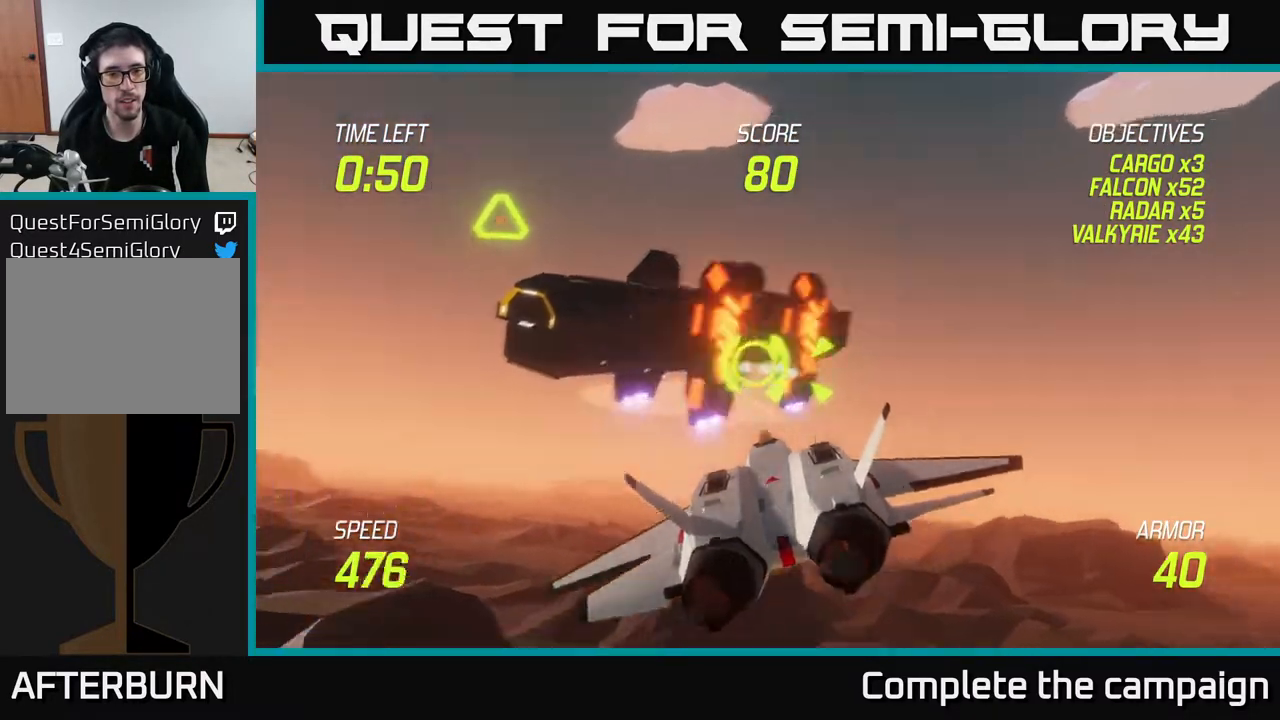
{"buttons": ["R2"], "left_stick": "center", "right_stick": "center", "events": [[250, "R2", "down"], [350, "left_stick", "left"], [467, "left_stick", "center"]]}
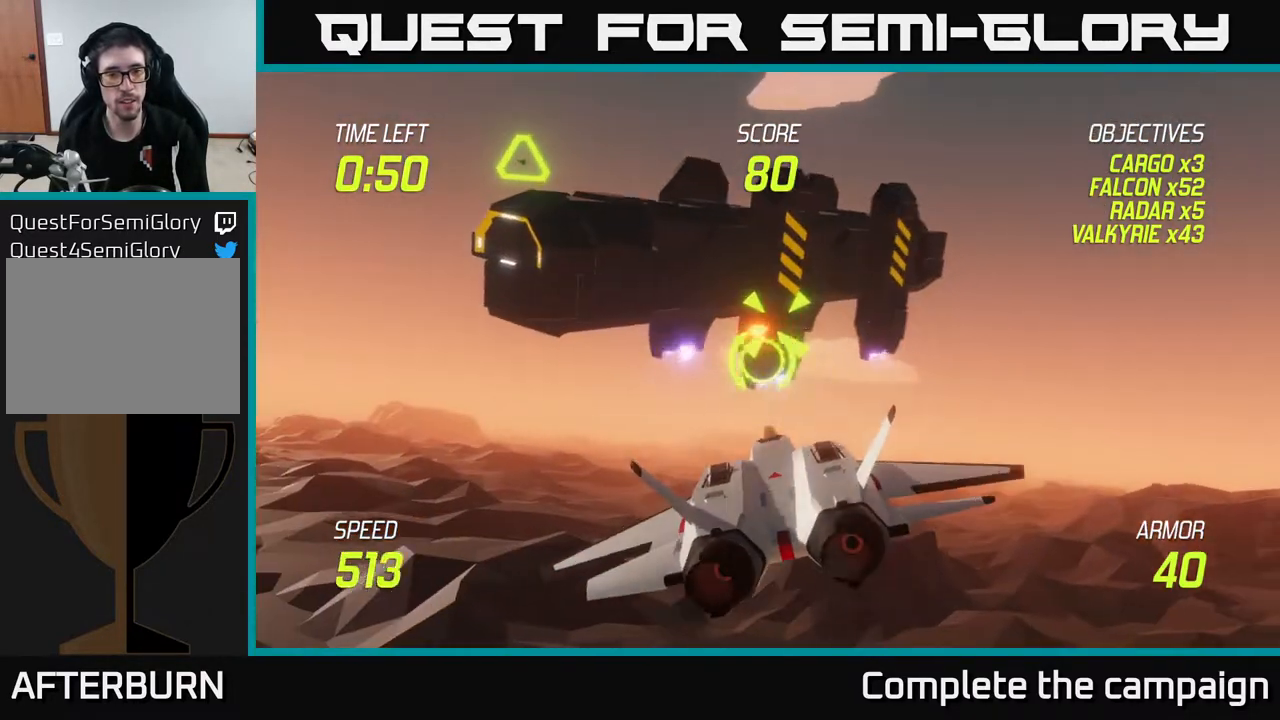
{"buttons": ["R2"], "left_stick": "center", "right_stick": "center", "events": [[133, "left_stick", "right"], [233, "R2", "up"], [250, "left_stick", "up-right"], [383, "left_stick", "center"], [450, "R2", "down"]]}
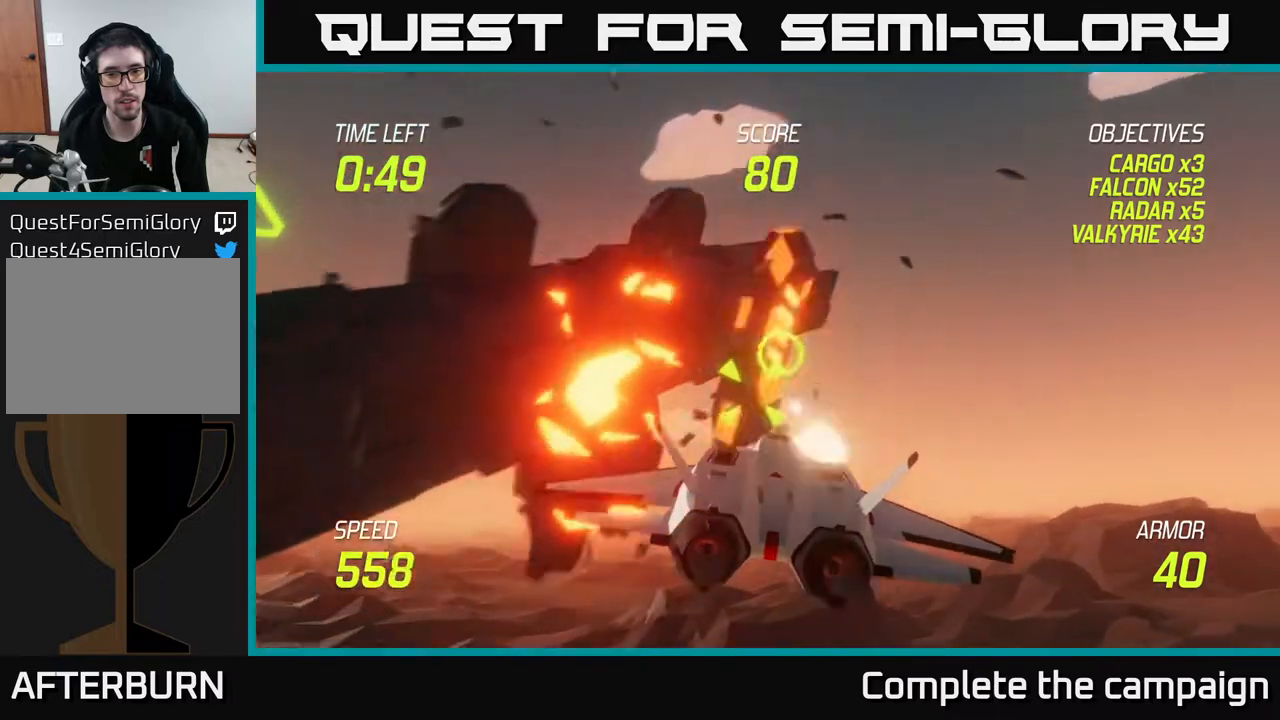
{"buttons": [], "left_stick": "right", "right_stick": "center", "events": [[50, "left_stick", "down-left"], [117, "R2", "up"], [167, "R2", "down"], [200, "left_stick", "down-right"], [300, "R2", "up"], [300, "left_stick", "right"], [383, "R2", "down"], [467, "R2", "up"]]}
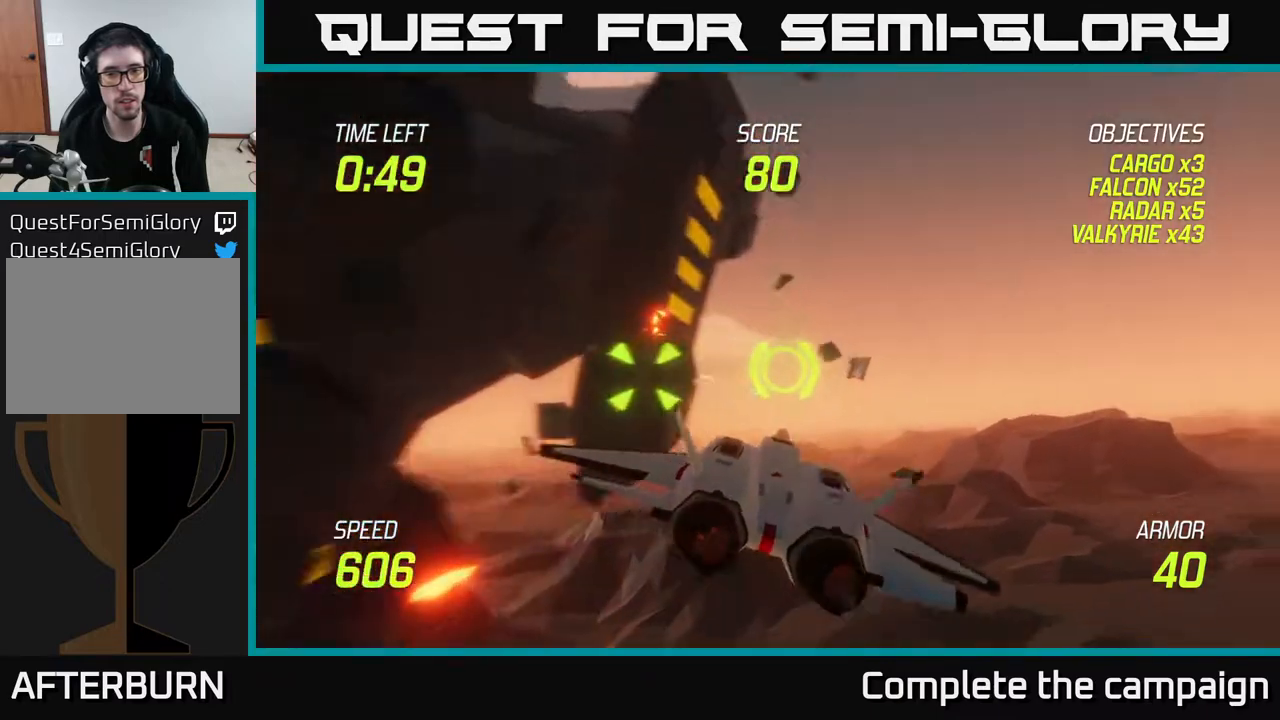
{"buttons": ["L2"], "left_stick": "left", "right_stick": "center", "events": [[300, "left_stick", "left"], [483, "L2", "down"]]}
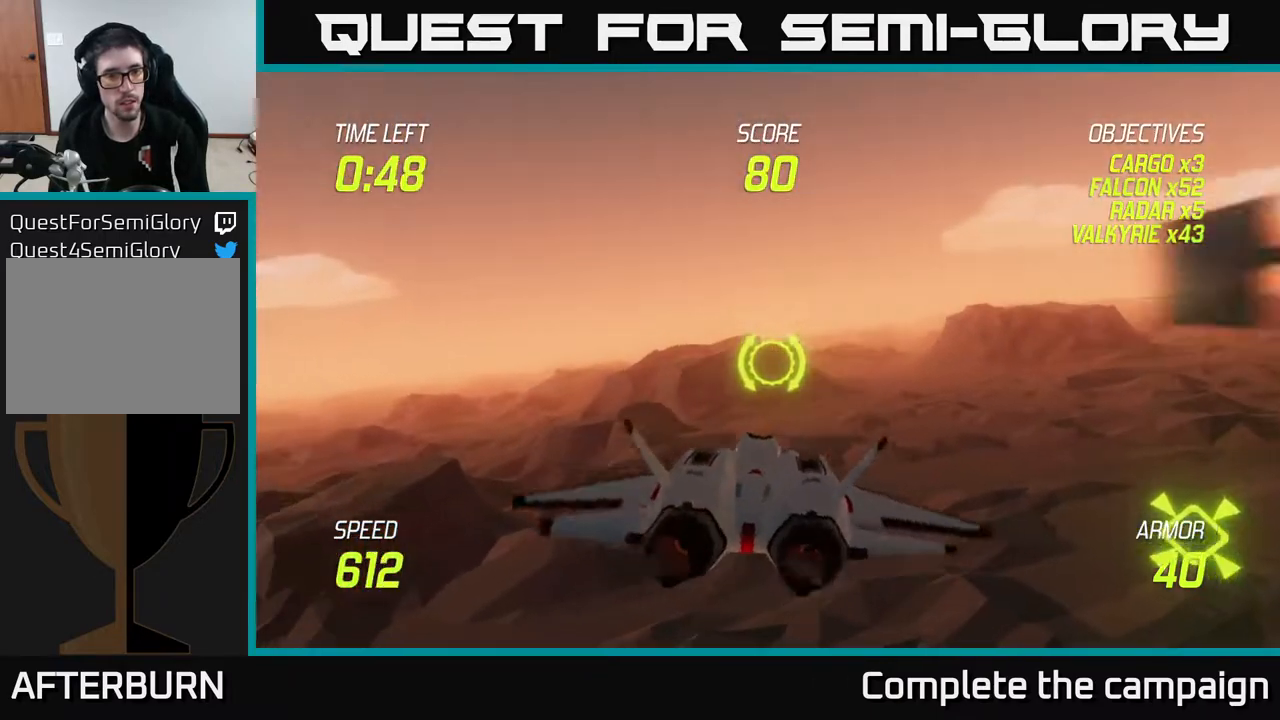
{"buttons": [], "left_stick": "up-left", "right_stick": "center", "events": [[100, "L2", "up"], [200, "L2", "down"], [283, "L2", "up"], [333, "left_stick", "up-left"]]}
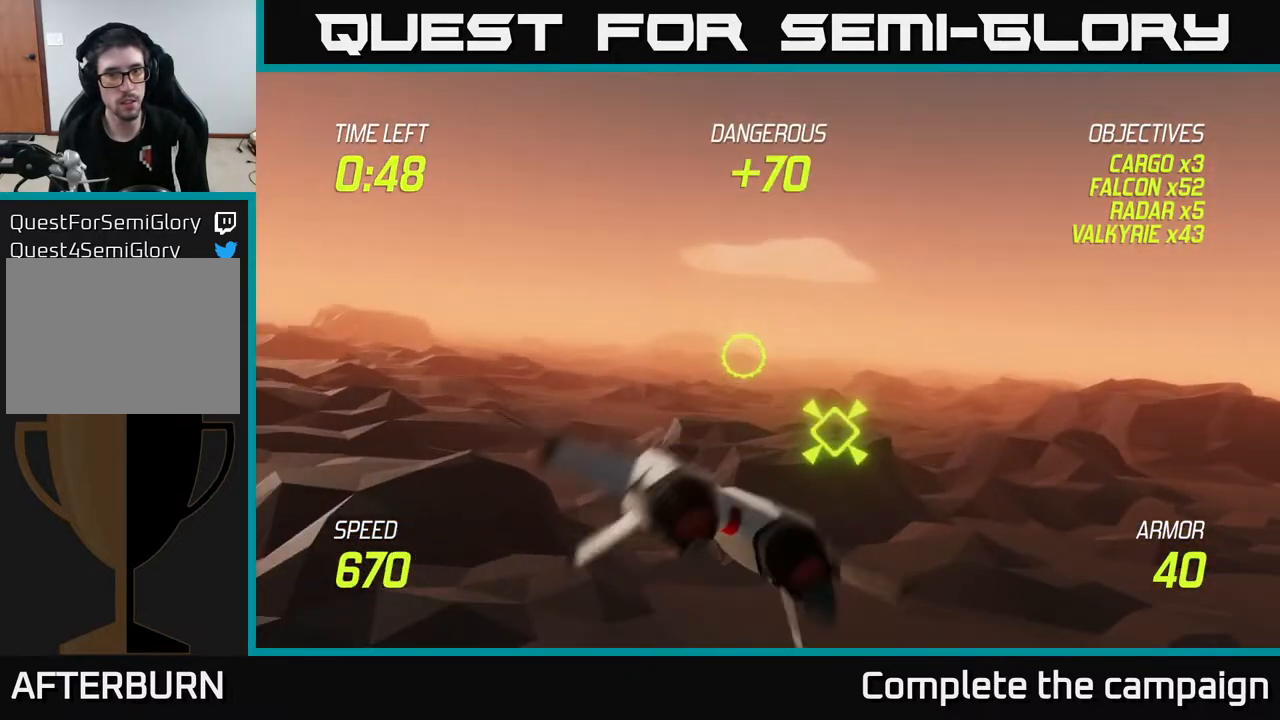
{"buttons": [], "left_stick": "down-right", "right_stick": "center", "events": [[133, "left_stick", "right"], [333, "left_stick", "down"], [417, "left_stick", "down-right"]]}
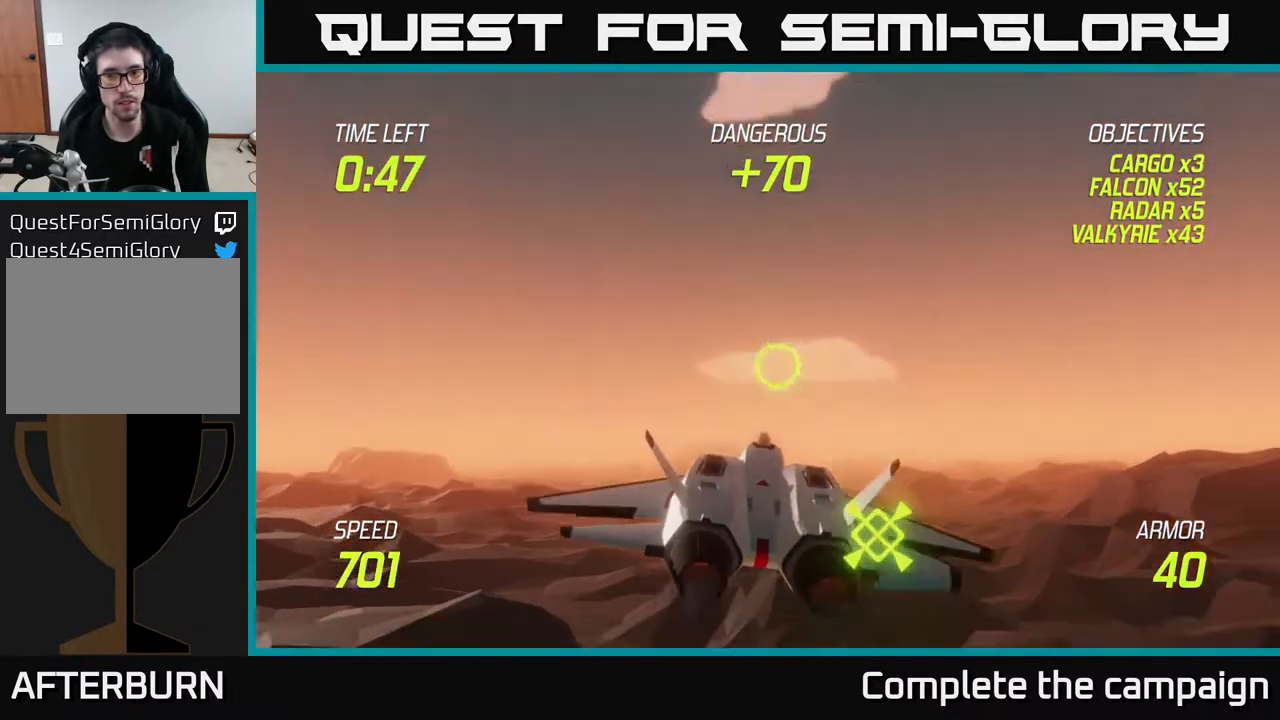
{"buttons": [], "left_stick": "right", "right_stick": "center", "events": [[33, "left_stick", "right"], [50, "L2", "down"], [450, "L2", "up"]]}
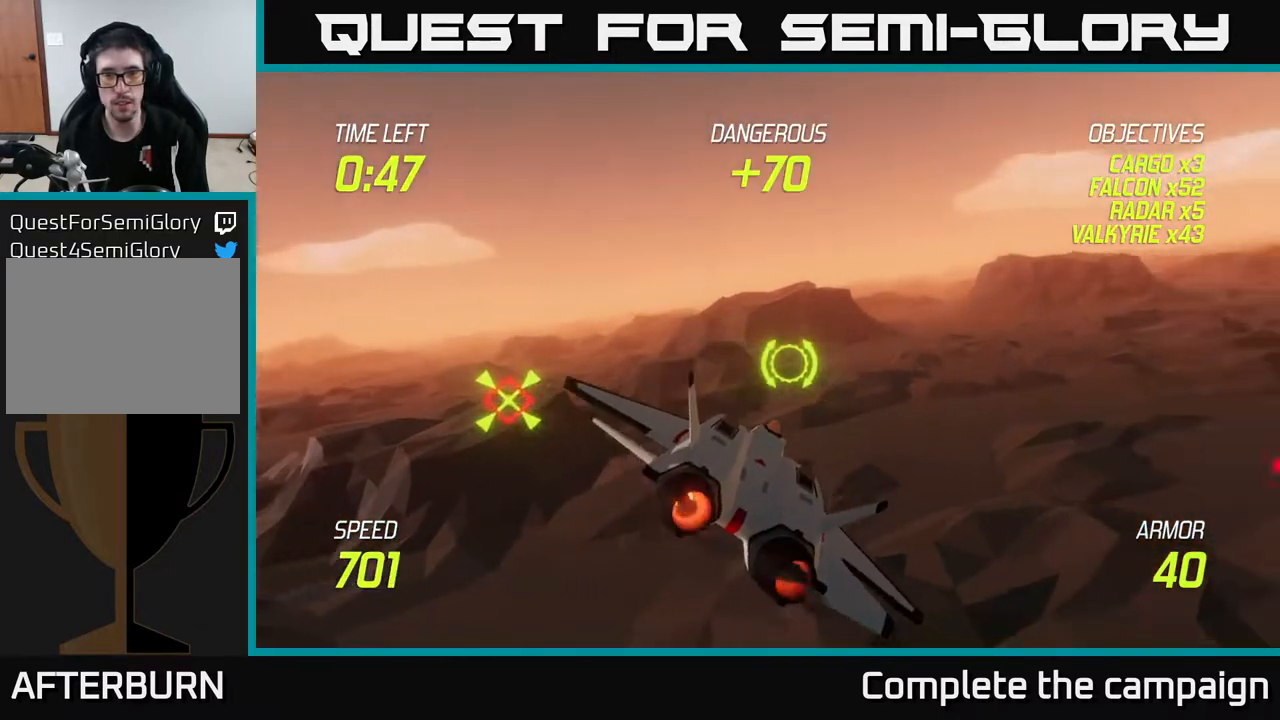
{"buttons": ["R2"], "left_stick": "right", "right_stick": "center", "events": [[250, "left_stick", "center"], [300, "left_stick", "down-right"], [383, "left_stick", "right"], [500, "R2", "down"]]}
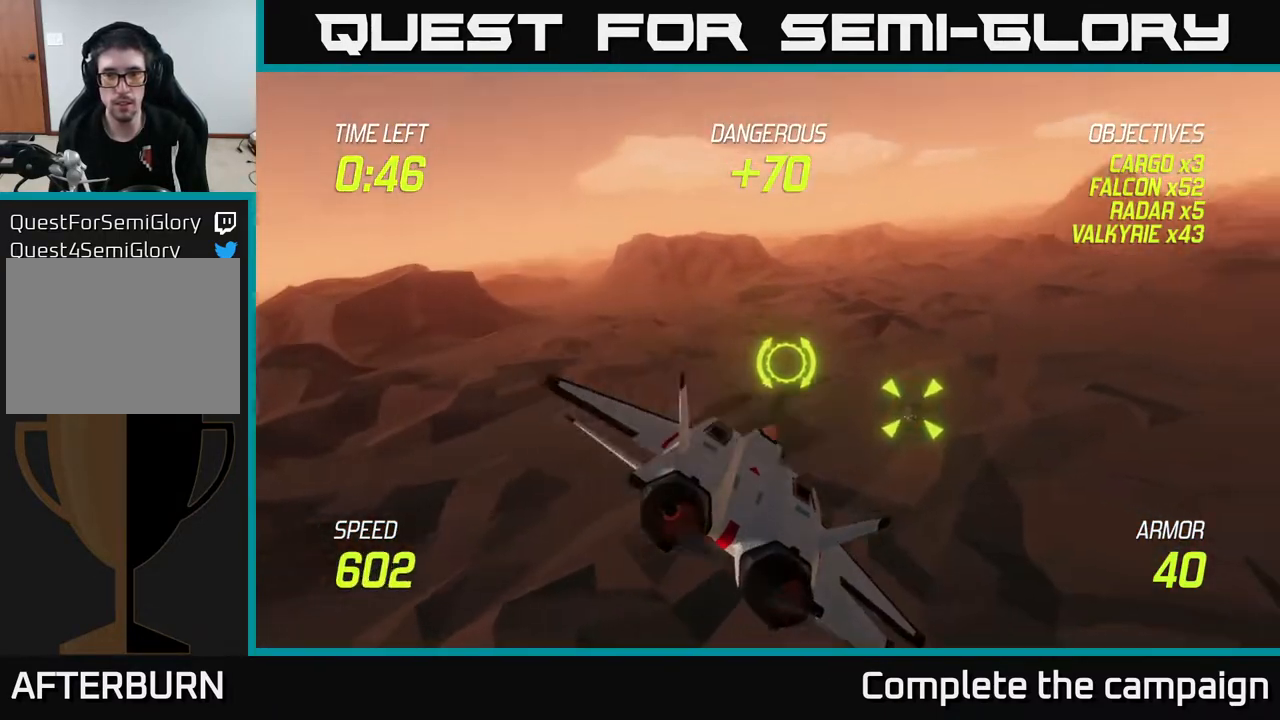
{"buttons": ["R2"], "left_stick": "center", "right_stick": "center", "events": [[33, "left_stick", "down-right"], [117, "R2", "up"], [133, "left_stick", "center"], [200, "R2", "down"], [300, "R2", "up"], [400, "R2", "down"]]}
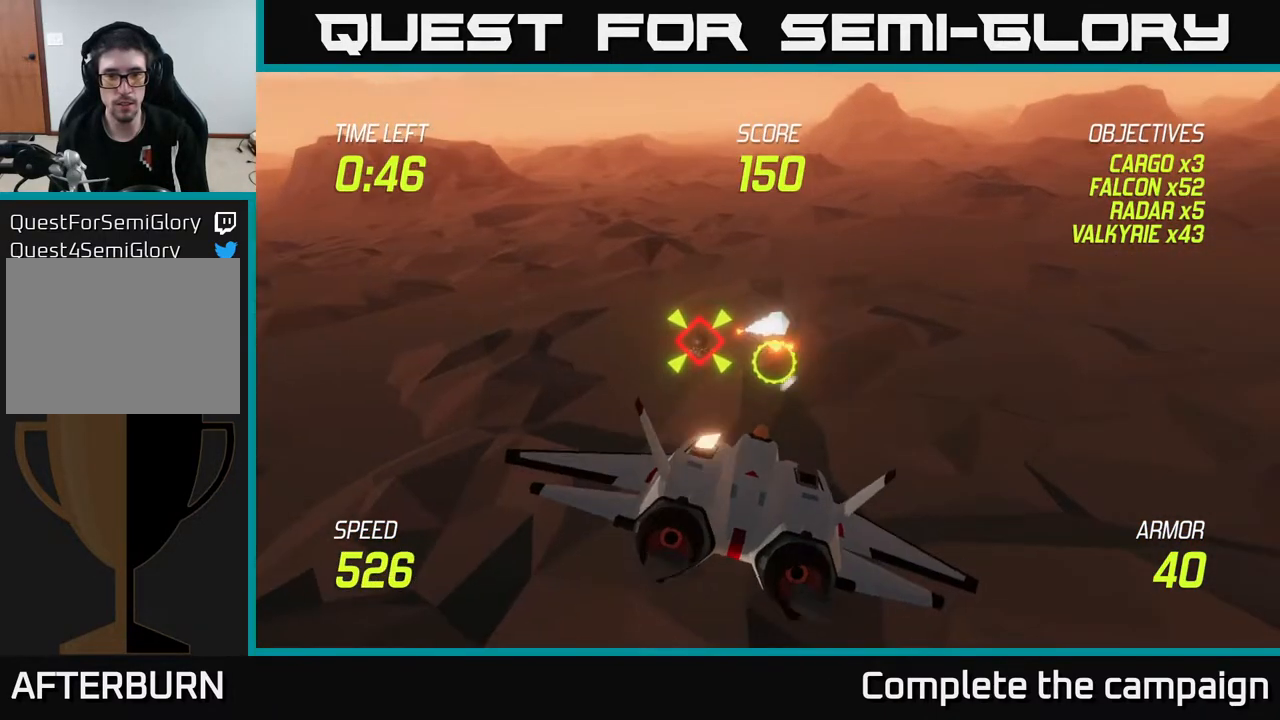
{"buttons": [], "left_stick": "center", "right_stick": "center", "events": [[50, "R2", "up"], [133, "R2", "down"], [267, "R2", "up"], [367, "R2", "down"], [500, "R2", "up"]]}
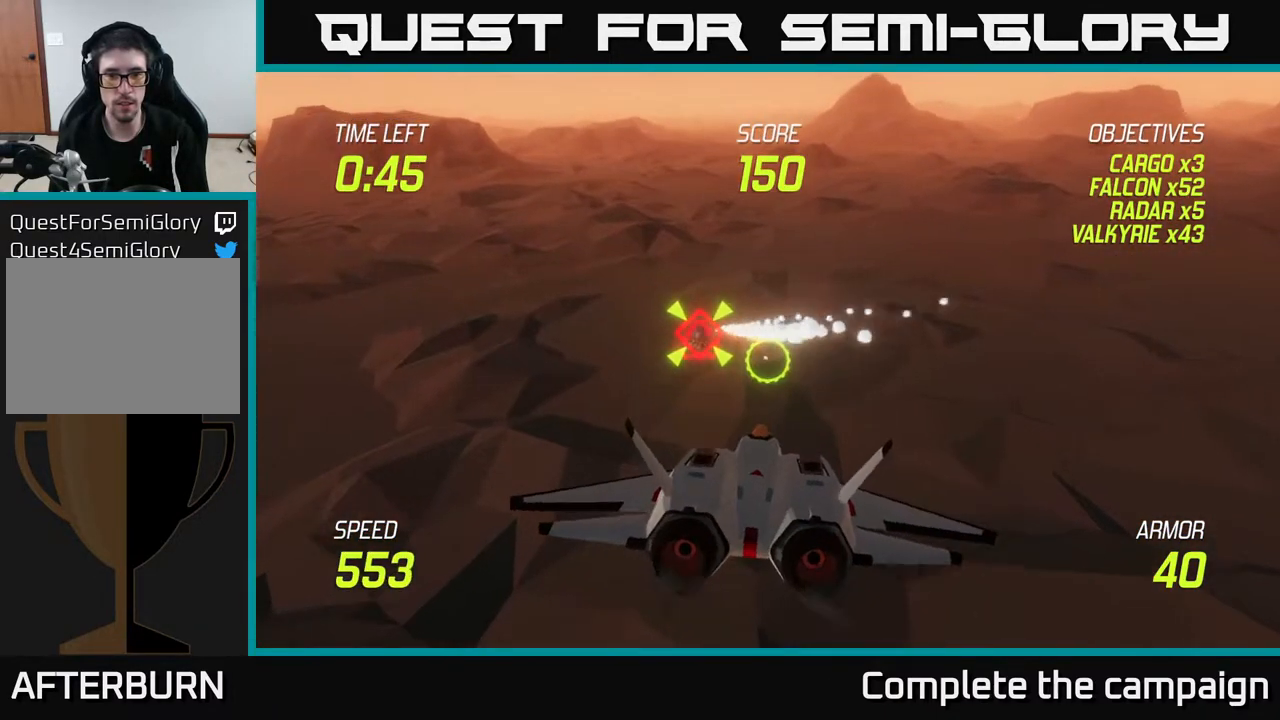
{"buttons": [], "left_stick": "left", "right_stick": "center", "events": [[83, "R2", "down"], [150, "left_stick", "left"], [200, "R2", "up"], [350, "L2", "down"], [433, "L2", "up"]]}
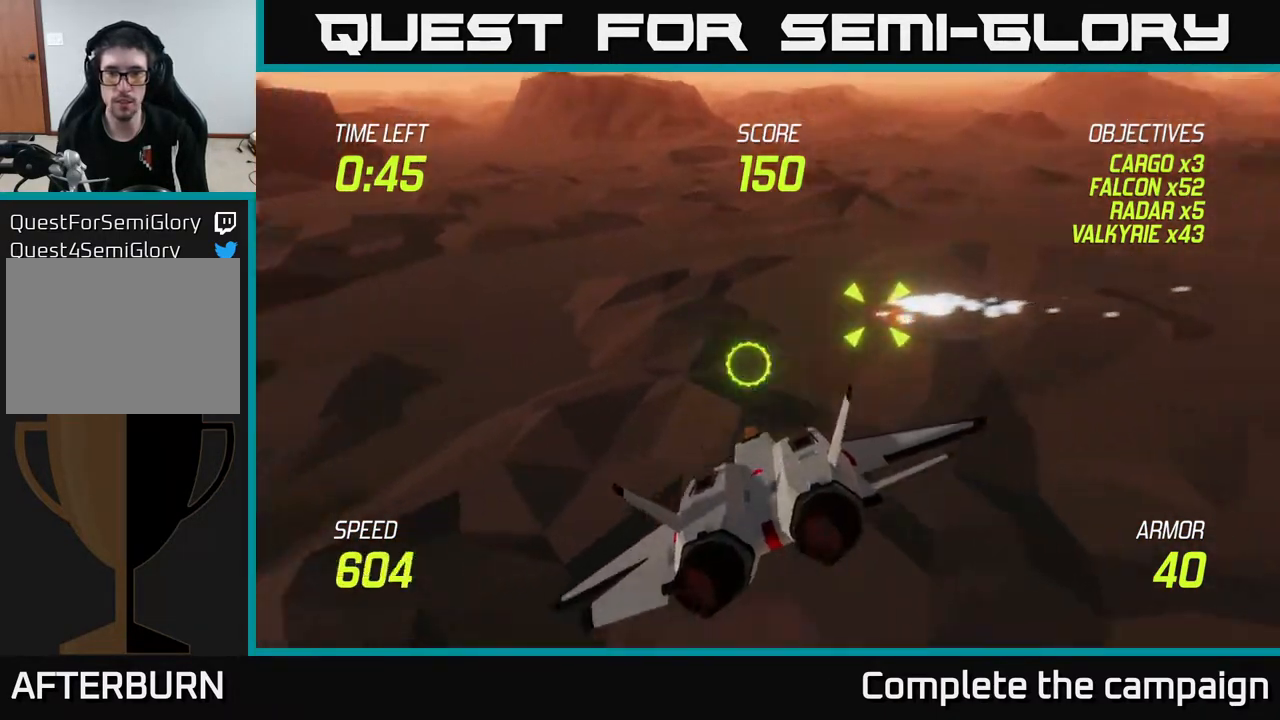
{"buttons": ["L2"], "left_stick": "right", "right_stick": "center", "events": [[17, "L2", "down"], [200, "left_stick", "right"], [250, "L2", "up"], [283, "L2", "down"]]}
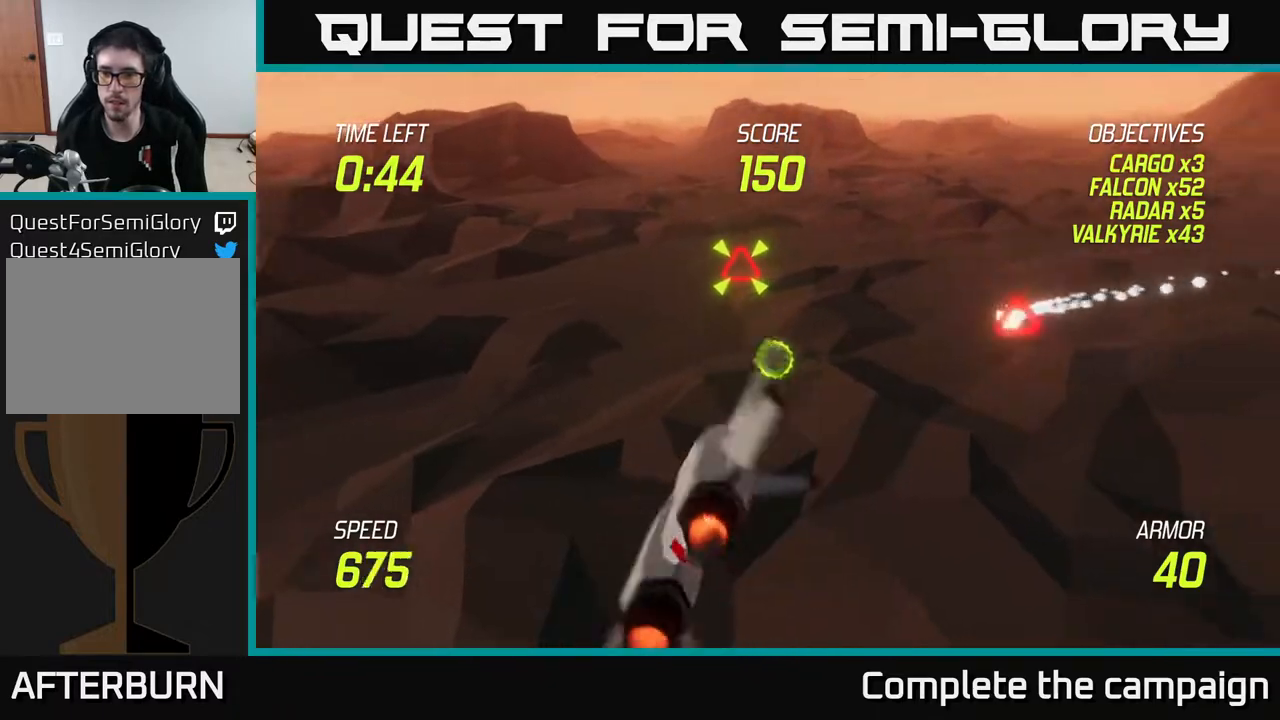
{"buttons": ["L2"], "left_stick": "right", "right_stick": "center", "events": [[33, "left_stick", "center"], [217, "left_stick", "right"]]}
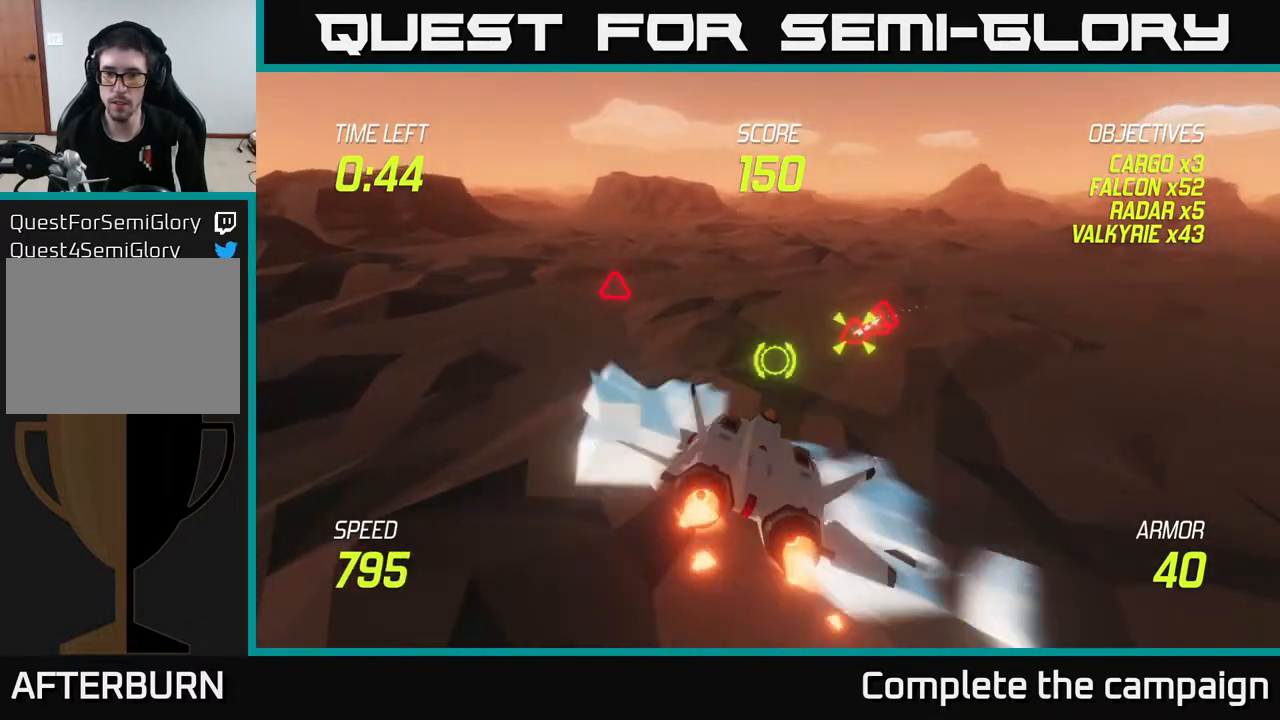
{"buttons": ["L2", "R2"], "left_stick": "center", "right_stick": "center", "events": [[50, "left_stick", "center"], [117, "left_stick", "right"], [300, "left_stick", "up"], [317, "R2", "down"], [417, "left_stick", "center"]]}
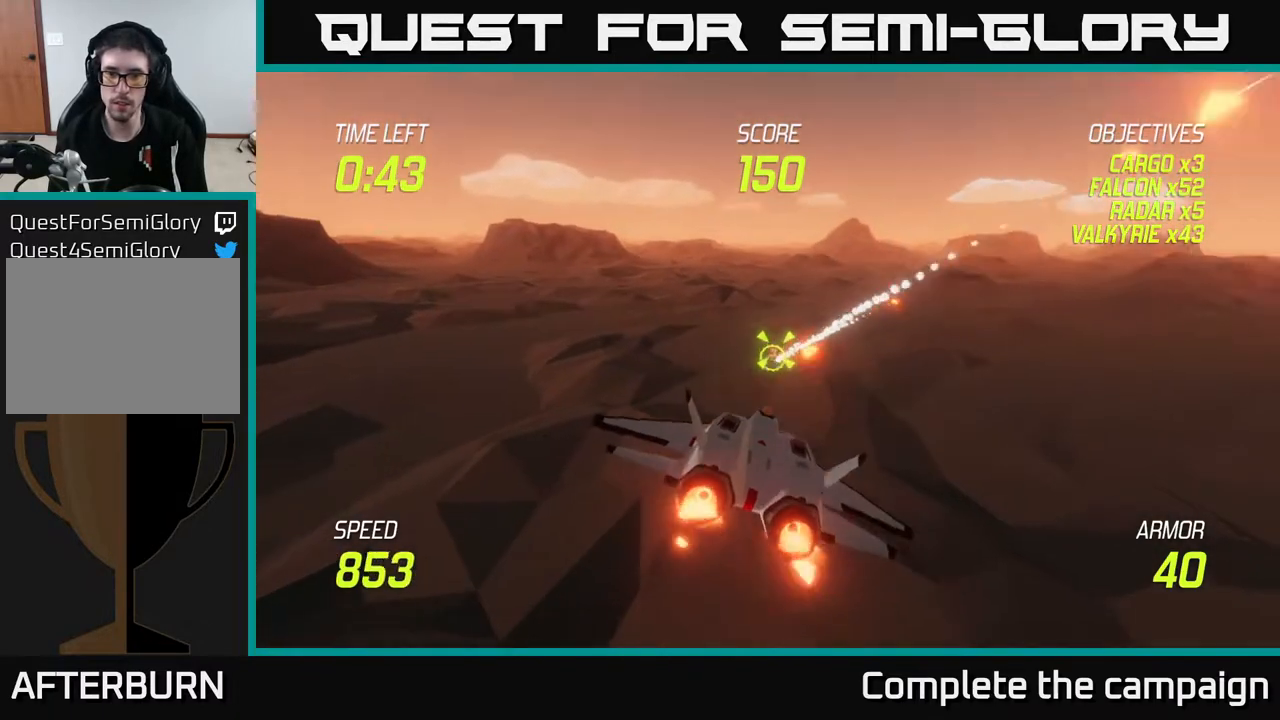
{"buttons": ["L2", "R2"], "left_stick": "center", "right_stick": "center", "events": [[150, "left_stick", "right"], [317, "left_stick", "center"]]}
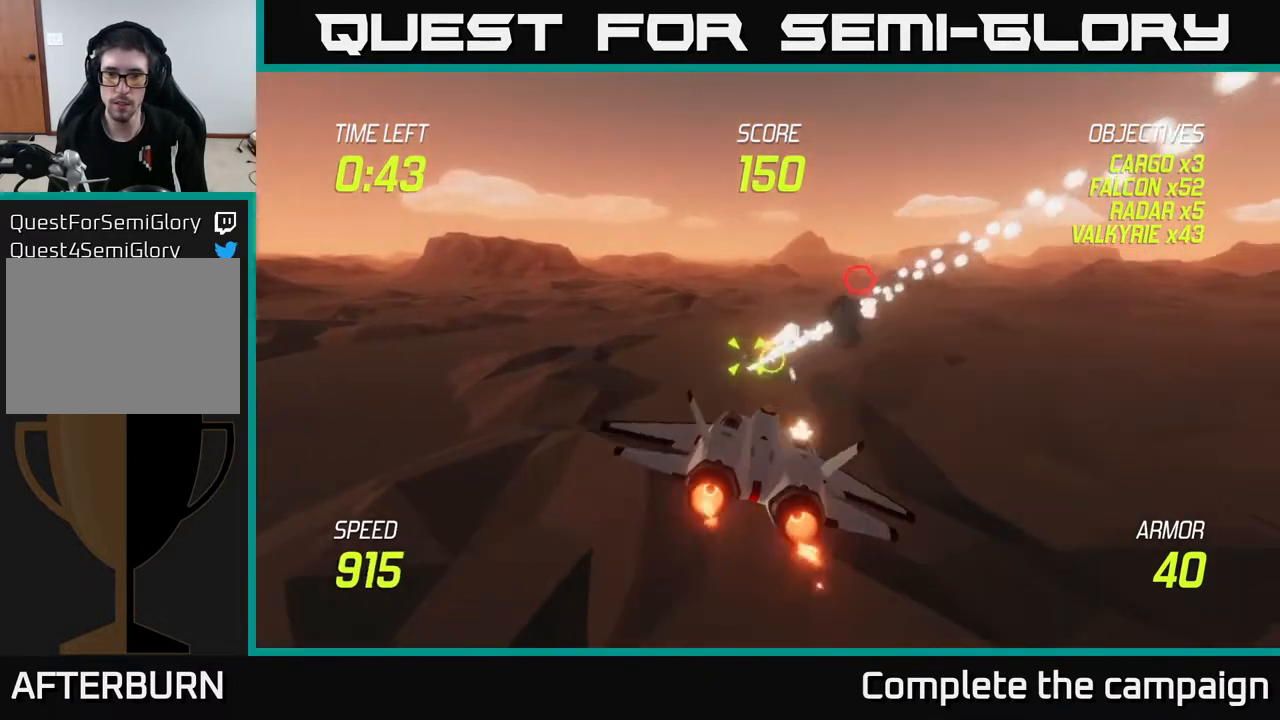
{"buttons": ["L2", "R2"], "left_stick": "center", "right_stick": "center", "events": []}
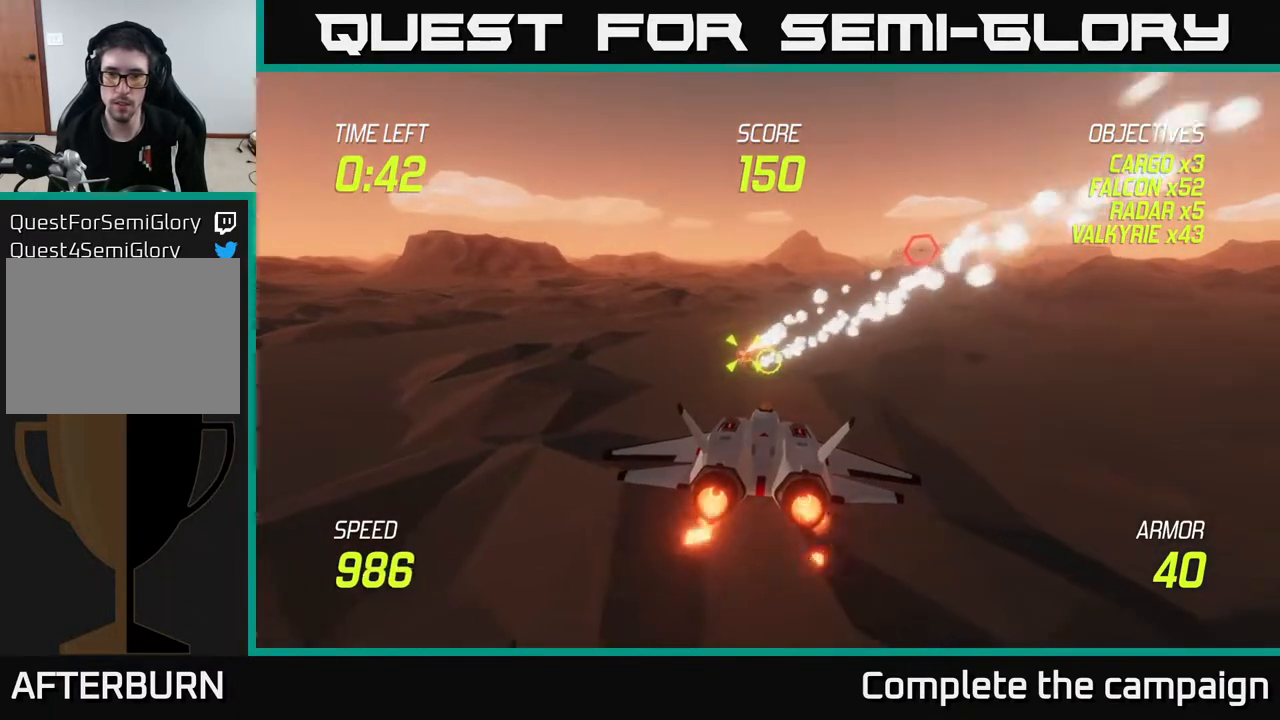
{"buttons": ["L2"], "left_stick": "center", "right_stick": "center", "events": [[200, "R2", "up"]]}
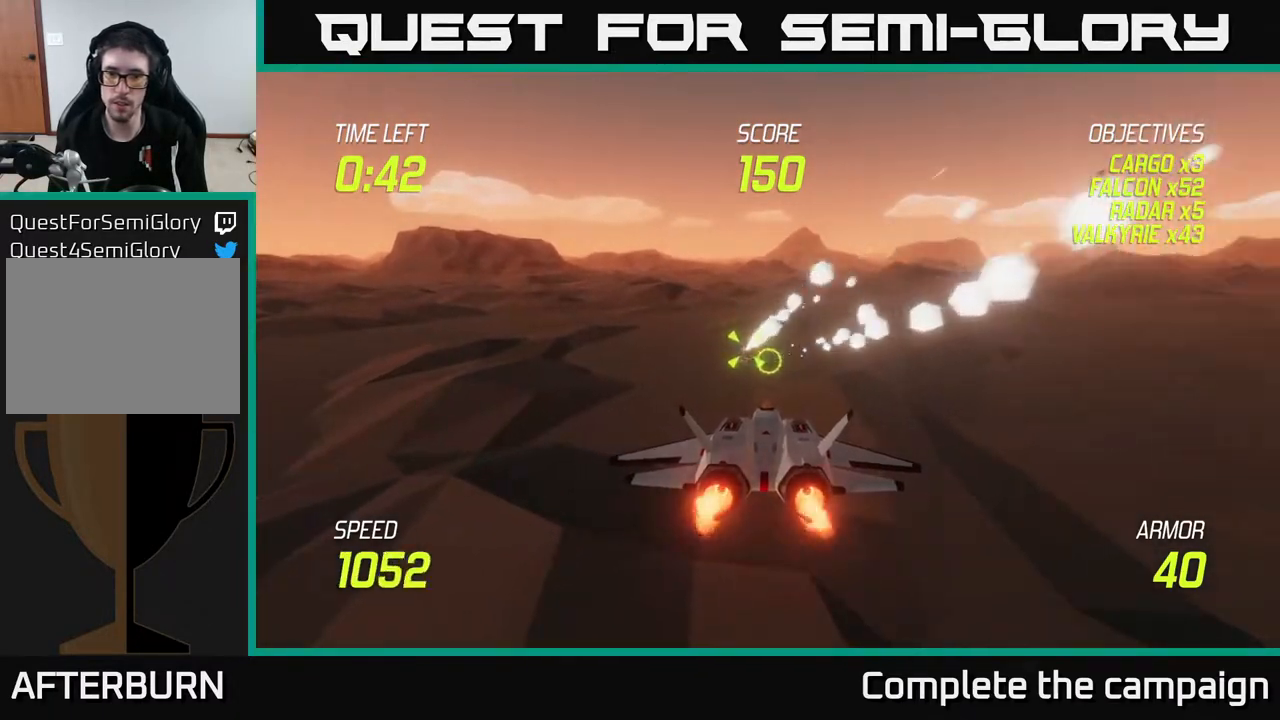
{"buttons": ["L2", "R2"], "left_stick": "center", "right_stick": "center", "events": [[250, "left_stick", "up"], [317, "R2", "down"], [433, "R2", "up"], [433, "left_stick", "center"], [500, "R2", "down"]]}
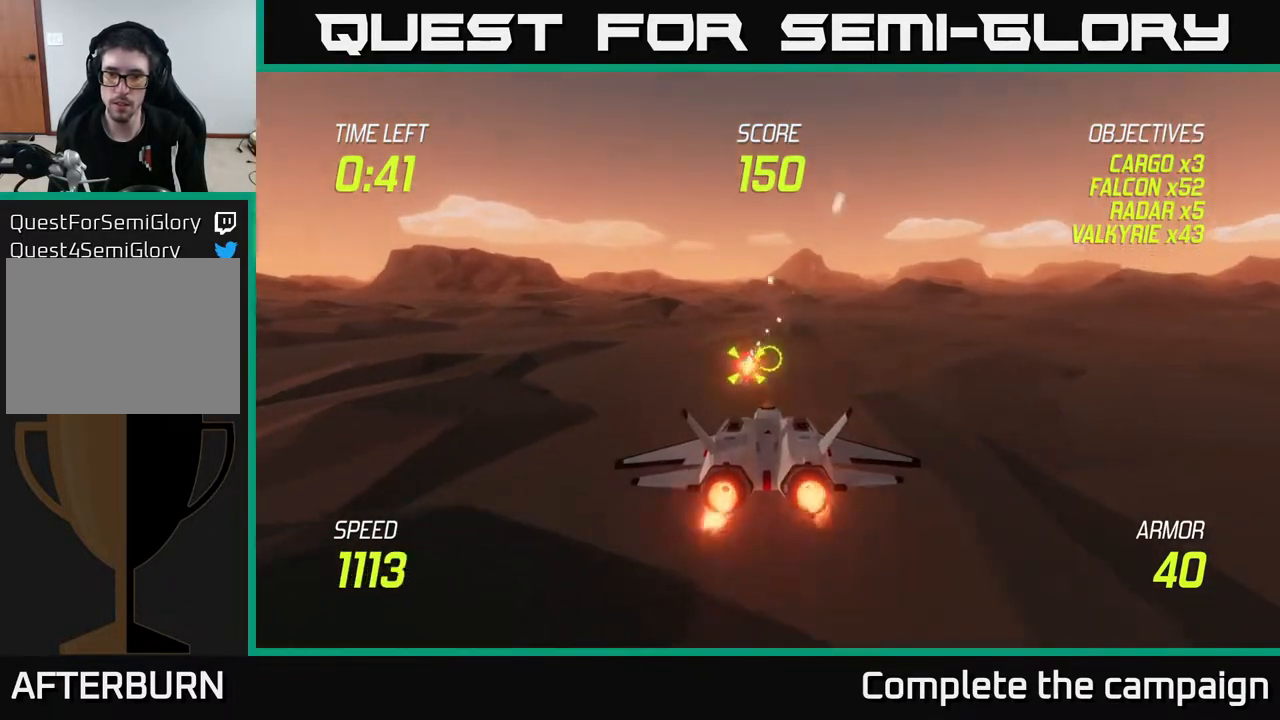
{"buttons": [], "left_stick": "up-right", "right_stick": "center", "events": [[150, "R2", "up"], [150, "left_stick", "up-right"], [300, "L2", "up"]]}
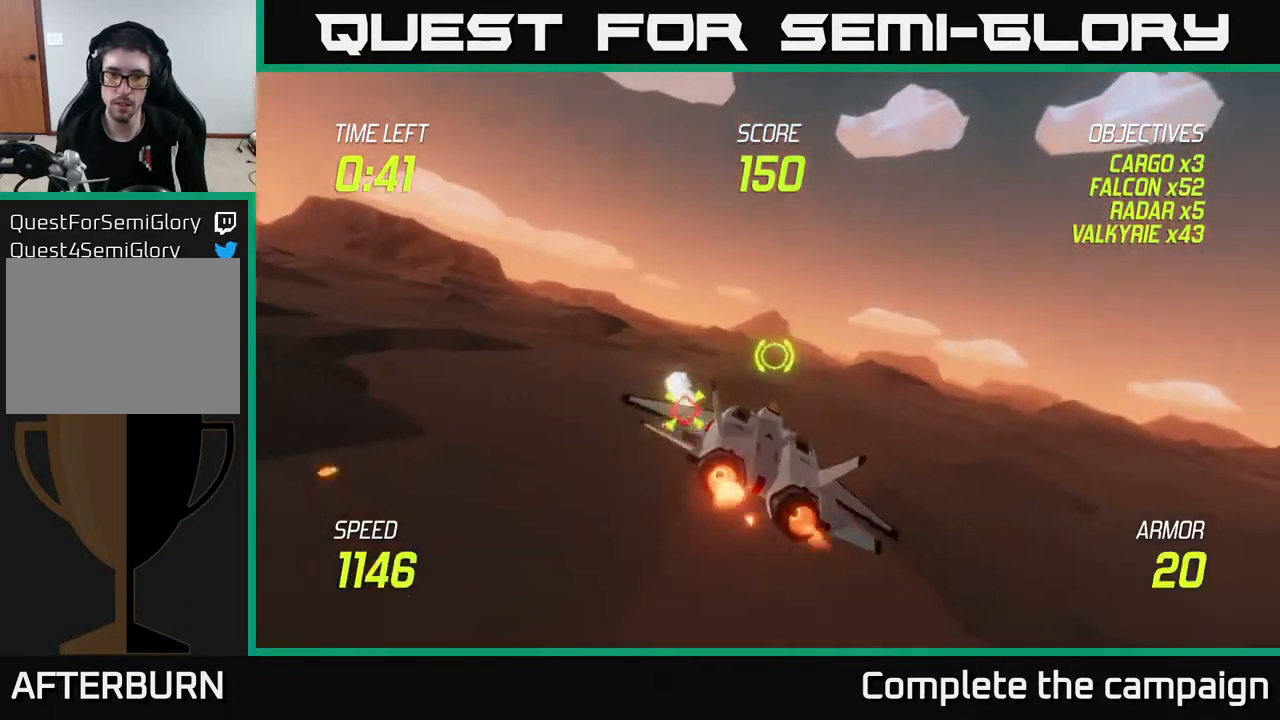
{"buttons": ["L2"], "left_stick": "right", "right_stick": "center", "events": [[250, "L2", "down"], [333, "L2", "up"], [367, "left_stick", "right"], [433, "L2", "down"]]}
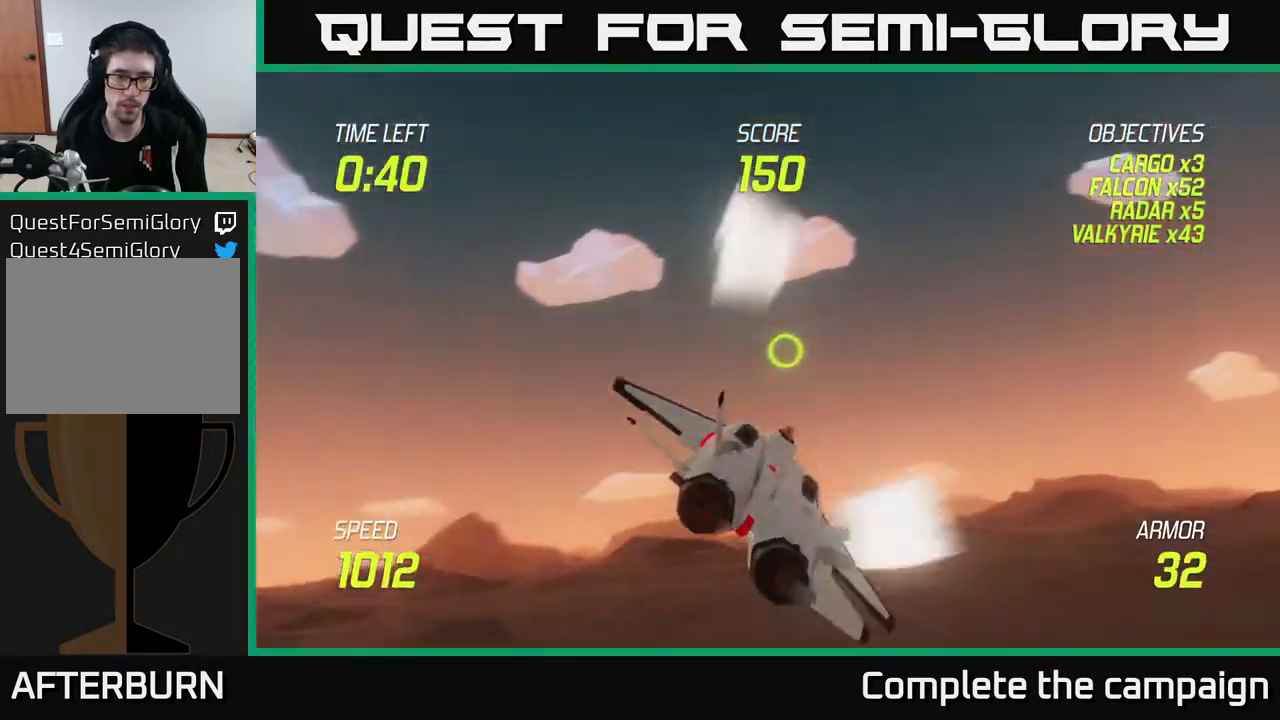
{"buttons": ["L2"], "left_stick": "right", "right_stick": "center", "events": [[33, "L2", "up"], [133, "L2", "down"]]}
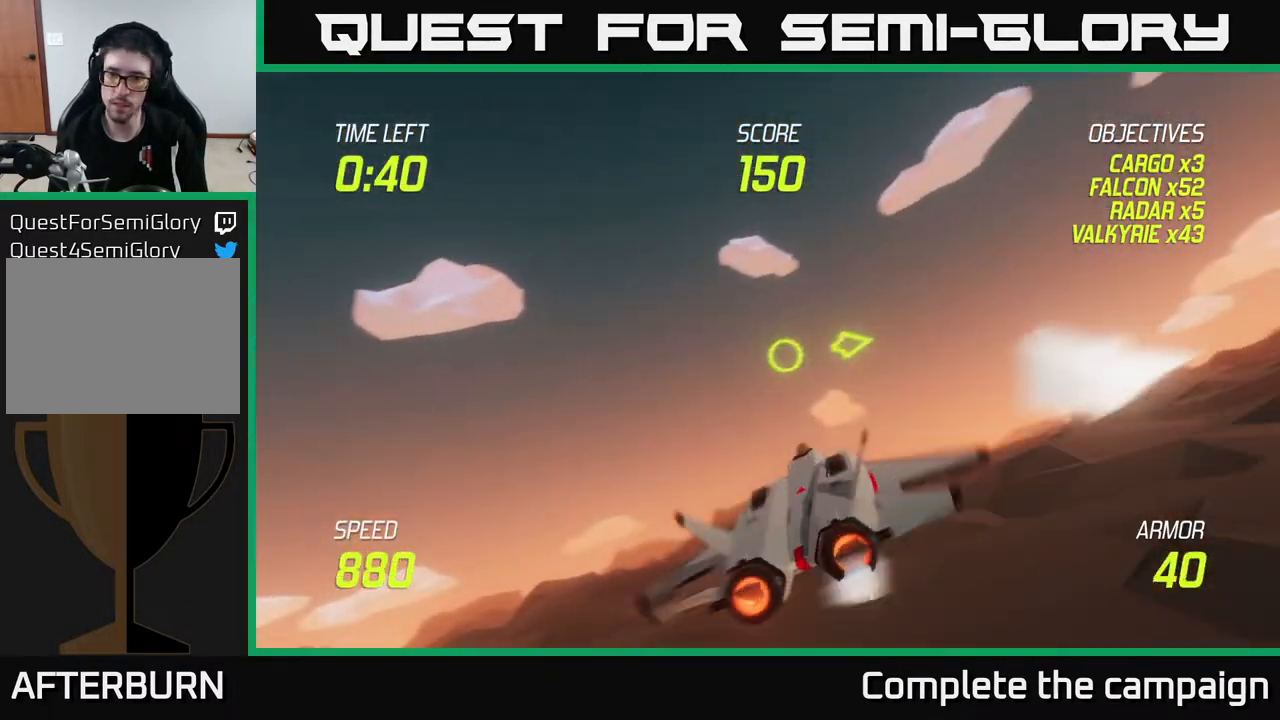
{"buttons": ["L2"], "left_stick": "right", "right_stick": "center", "events": []}
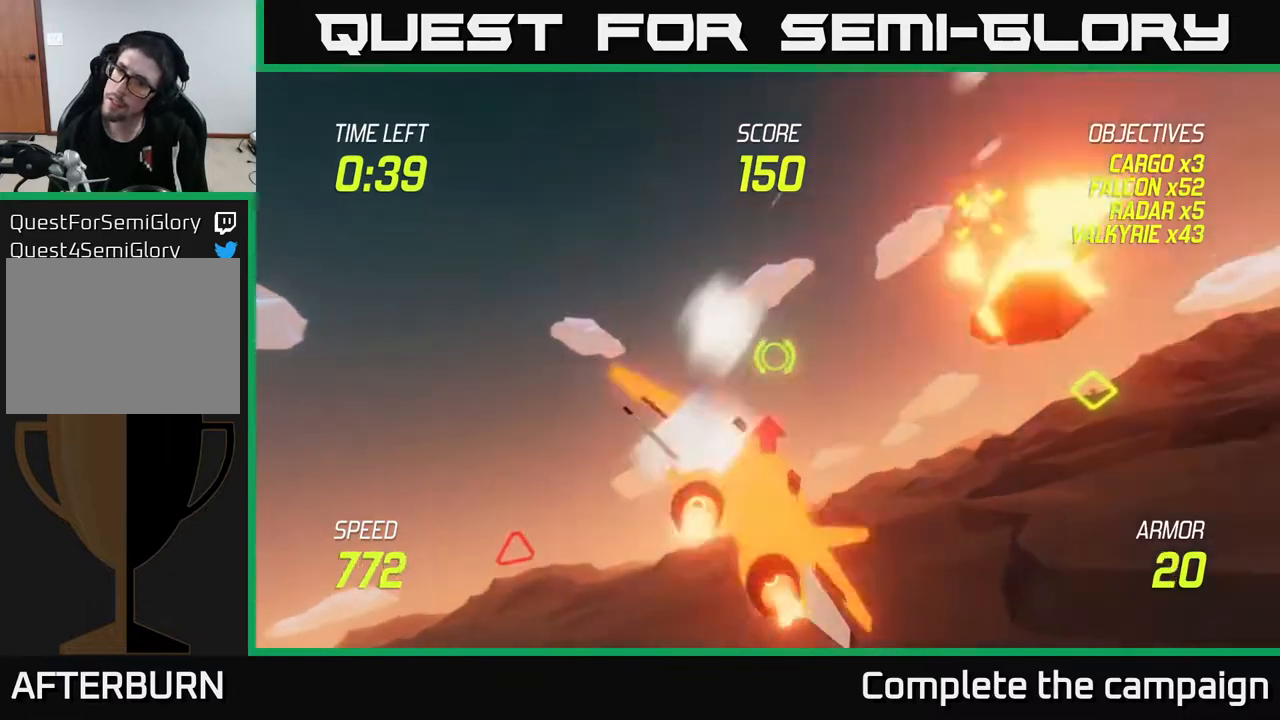
{"buttons": [], "left_stick": "right", "right_stick": "center", "events": [[167, "L2", "up"], [383, "L2", "down"], [467, "L2", "up"]]}
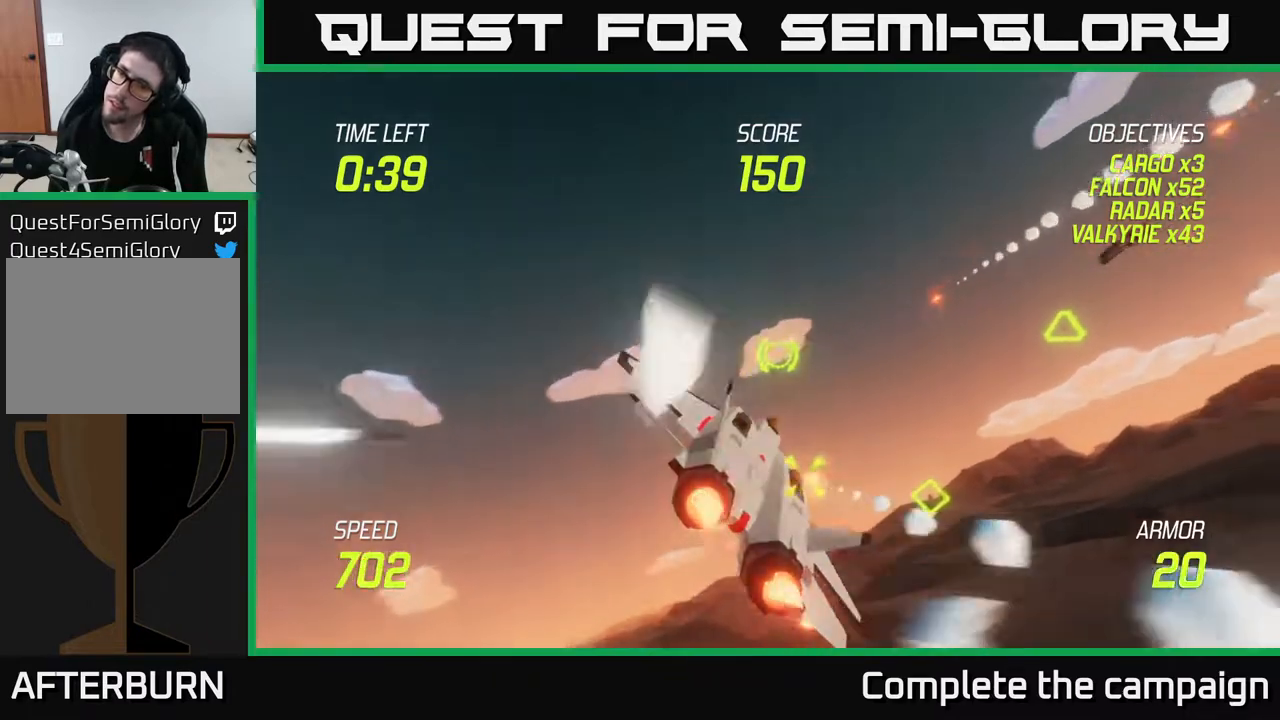
{"buttons": ["R2"], "left_stick": "up-right", "right_stick": "center", "events": [[50, "L2", "down"], [167, "R2", "down"], [183, "L2", "up"], [200, "left_stick", "up-right"], [333, "R2", "up"], [450, "R2", "down"]]}
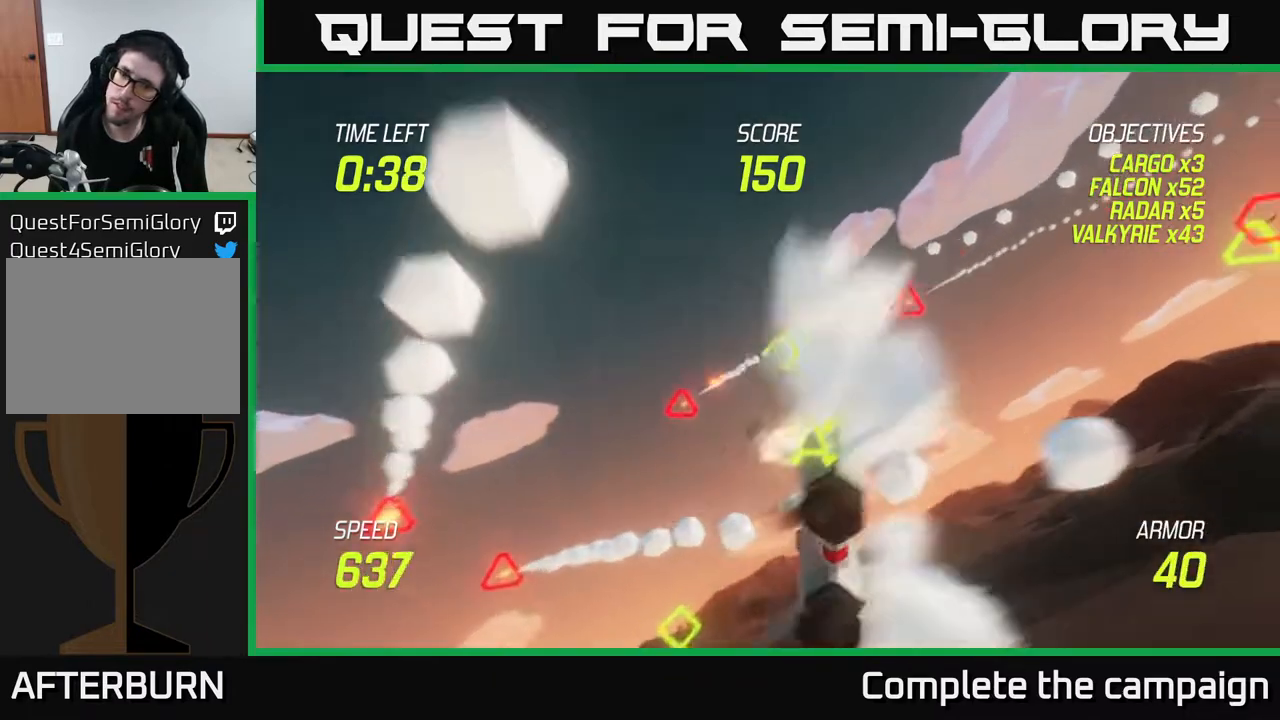
{"buttons": [], "left_stick": "down-right", "right_stick": "center", "events": [[33, "R2", "up"], [167, "R2", "down"], [233, "left_stick", "down-left"], [250, "R2", "up"], [333, "R2", "down"], [383, "left_stick", "down"], [467, "R2", "up"], [500, "left_stick", "down-right"]]}